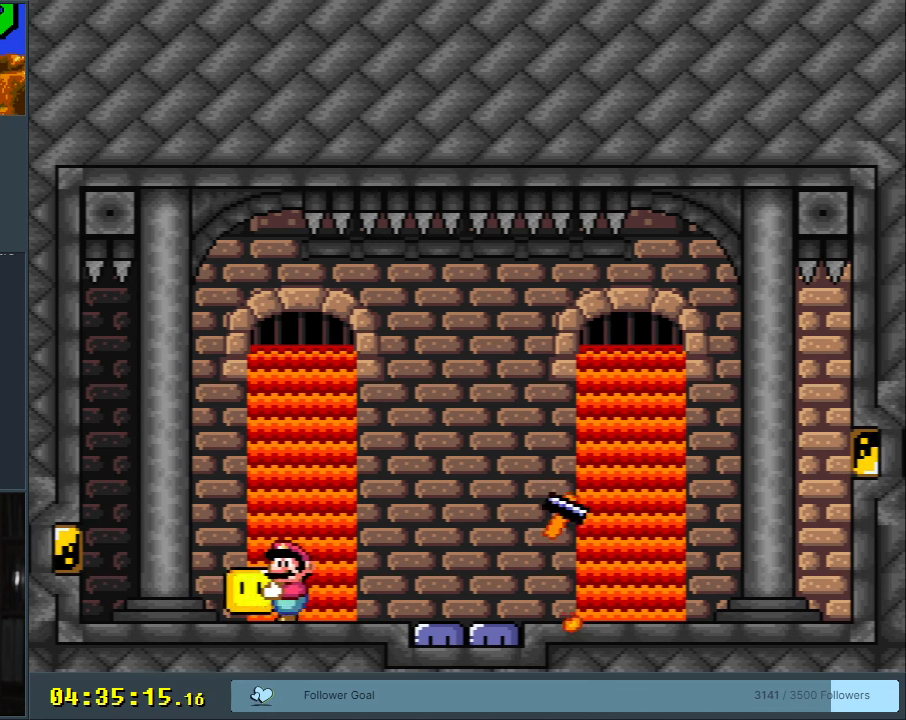
Gameplay with a controller (Nintendo layout); each line is a JSON object with the inputs held at the frame after it. "events" lists button and stick changes between this image and that frame as [ms after this image, input, new state], when the widget could be followed in between. Not read: L3 R3.
{"buttons": ["Y", "DPAD_RIGHT"], "events": [[217, "DPAD_LEFT", "up"], [233, "DPAD_RIGHT", "down"], [400, "Y", "up"], [483, "Y", "down"]]}
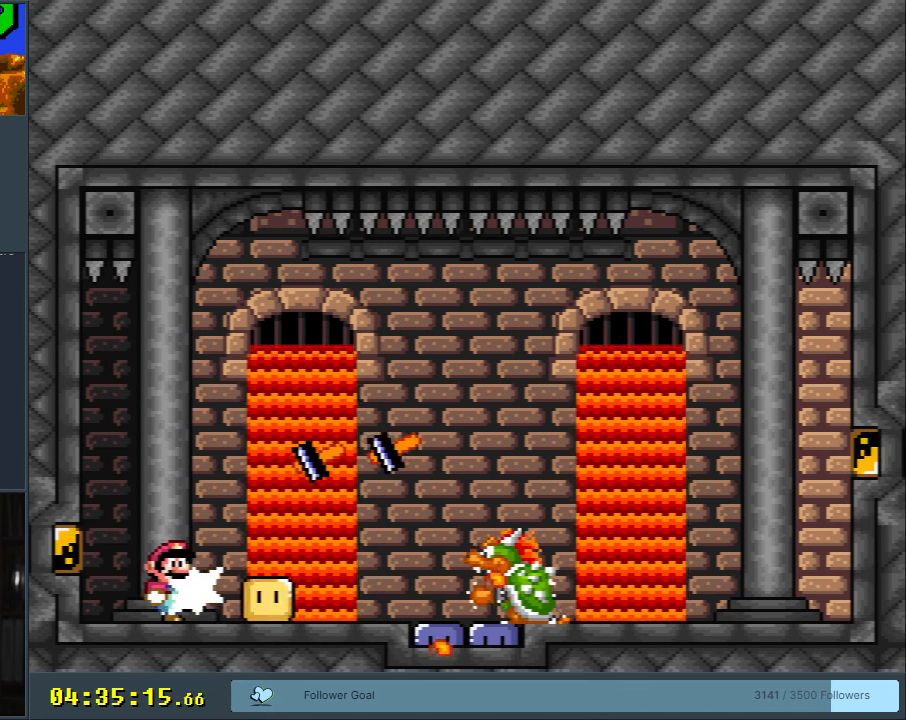
{"buttons": ["Y", "DPAD_DOWN"], "events": [[183, "DPAD_DOWN", "down"], [217, "DPAD_RIGHT", "up"]]}
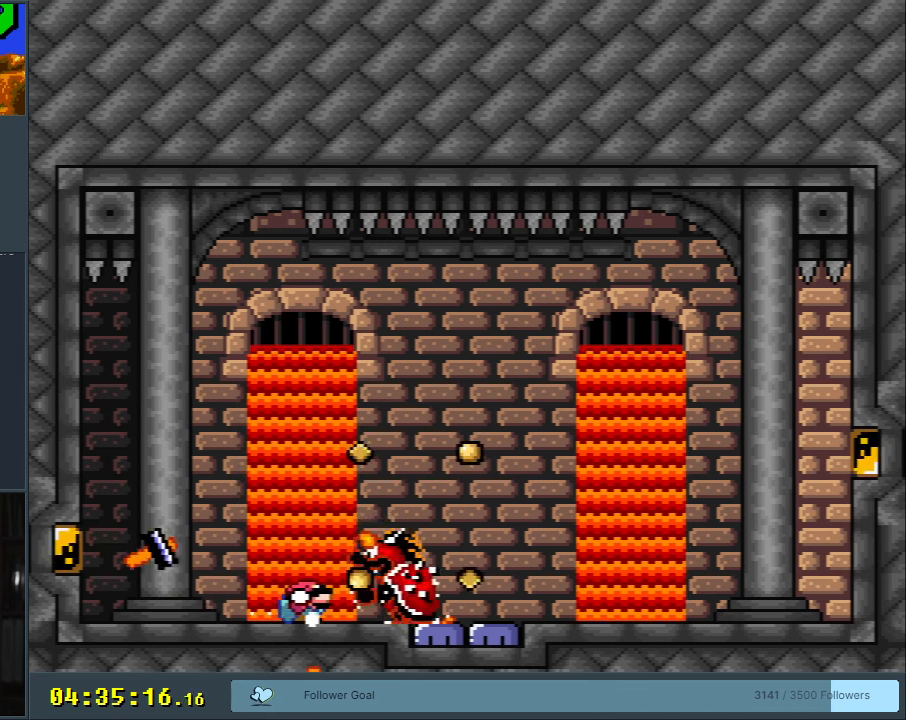
{"buttons": ["Y"], "events": [[50, "B", "down"], [67, "DPAD_RIGHT", "down"], [200, "DPAD_RIGHT", "up"], [333, "DPAD_RIGHT", "down"], [383, "DPAD_DOWN", "up"], [400, "DPAD_RIGHT", "up"], [433, "B", "up"]]}
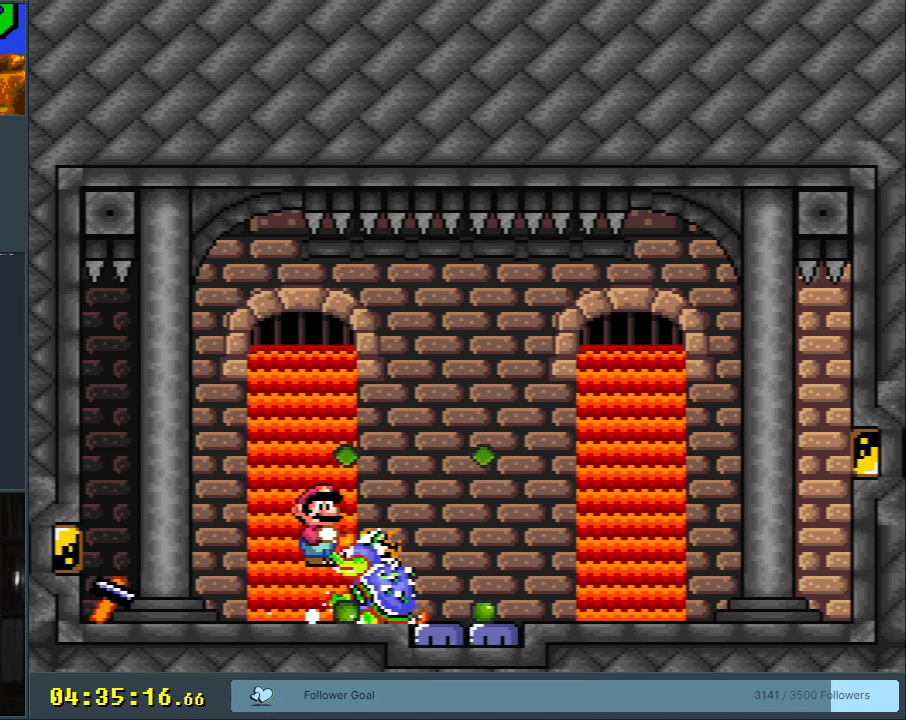
{"buttons": ["Y", "DPAD_RIGHT"], "events": [[150, "DPAD_RIGHT", "down"]]}
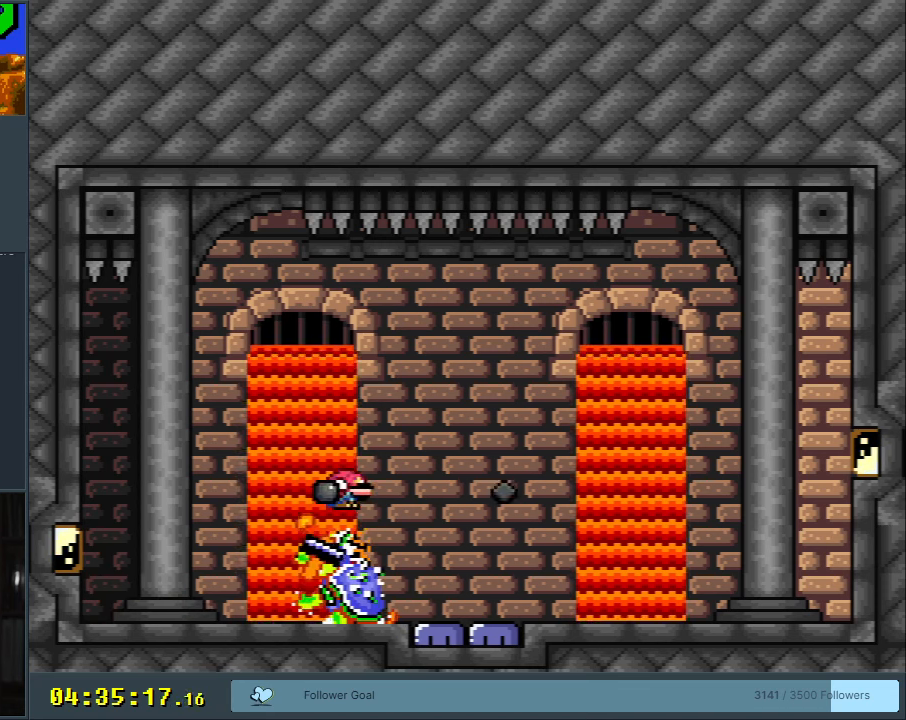
{"buttons": ["Y", "DPAD_RIGHT"], "events": [[50, "DPAD_RIGHT", "up"], [167, "DPAD_LEFT", "down"], [250, "DPAD_LEFT", "up"], [250, "DPAD_UP", "down"], [267, "Y", "up"], [283, "DPAD_RIGHT", "down"], [283, "DPAD_UP", "up"], [433, "Y", "down"]]}
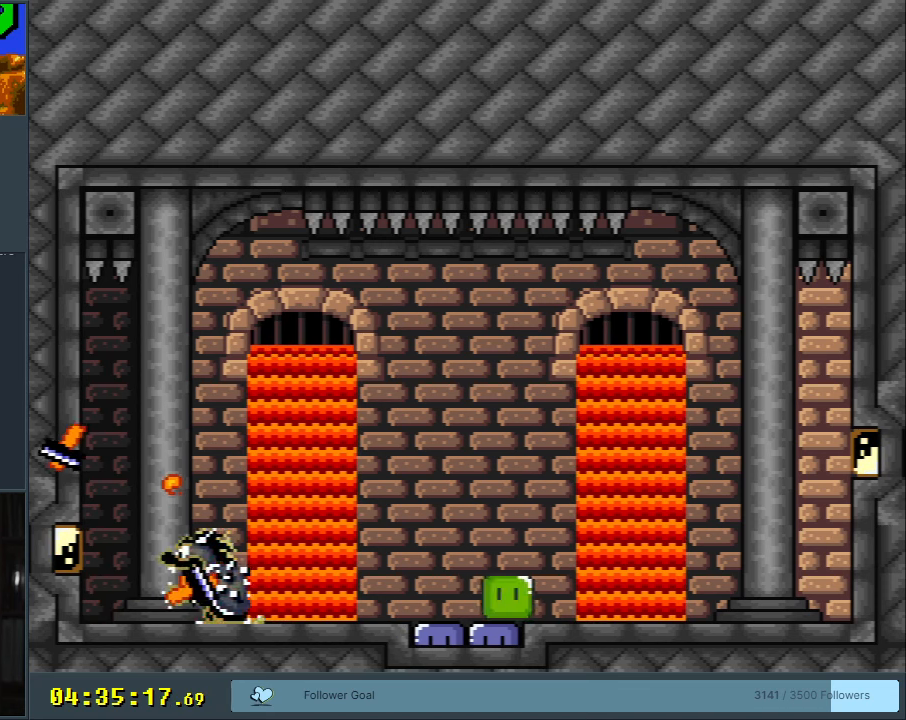
{"buttons": ["Y", "DPAD_RIGHT"], "events": []}
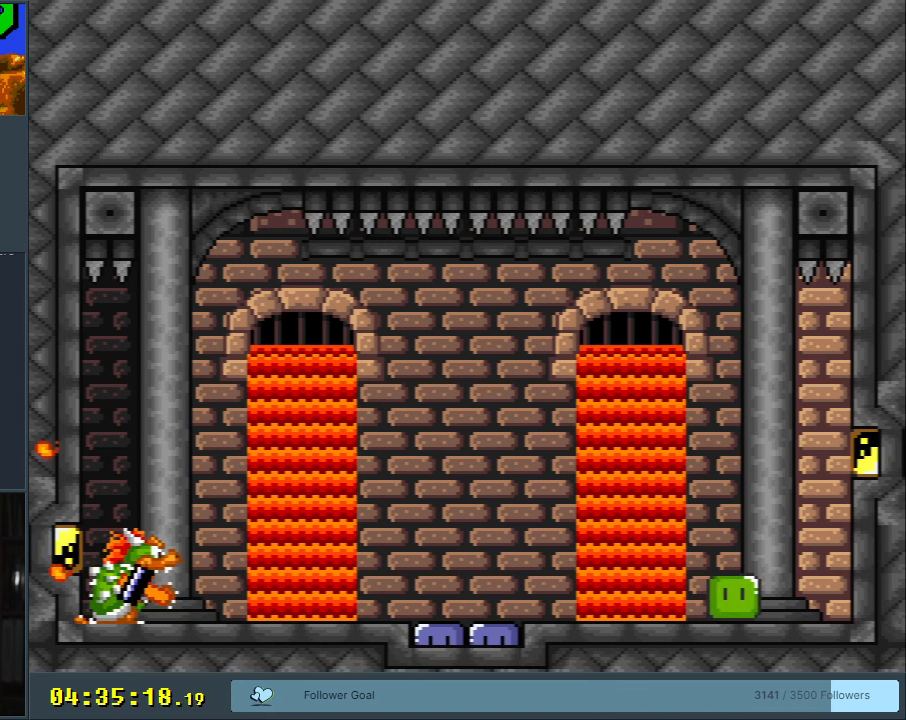
{"buttons": ["Y"], "events": [[67, "DPAD_RIGHT", "up"], [200, "DPAD_LEFT", "down"], [283, "DPAD_LEFT", "up"]]}
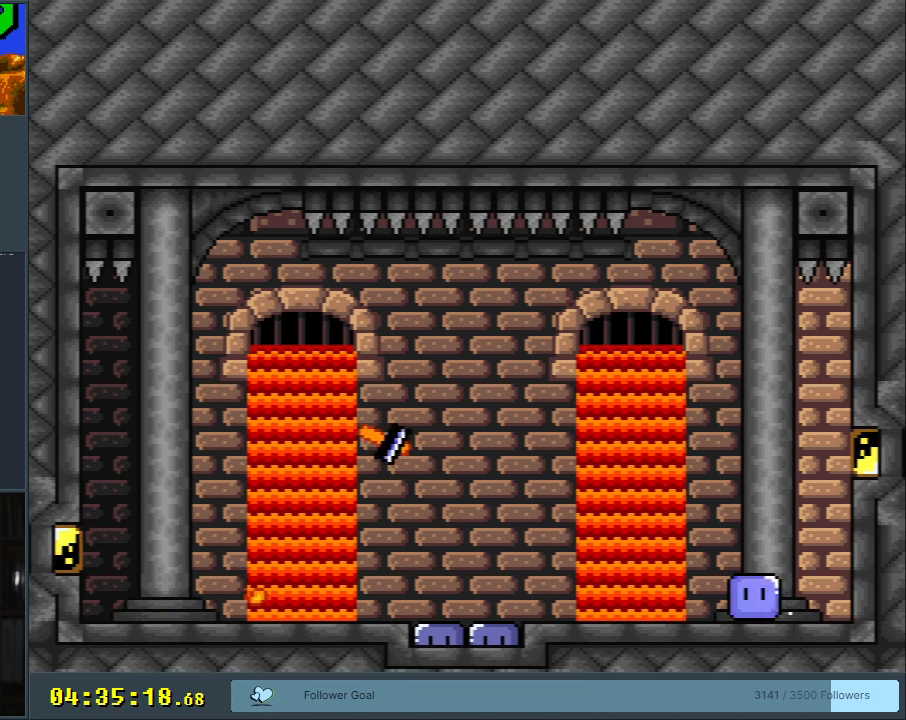
{"buttons": ["B", "Y", "DPAD_LEFT"], "events": [[83, "DPAD_LEFT", "down"], [150, "Y", "up"], [250, "DPAD_LEFT", "up"], [267, "Y", "down"], [283, "DPAD_LEFT", "down"], [433, "B", "down"]]}
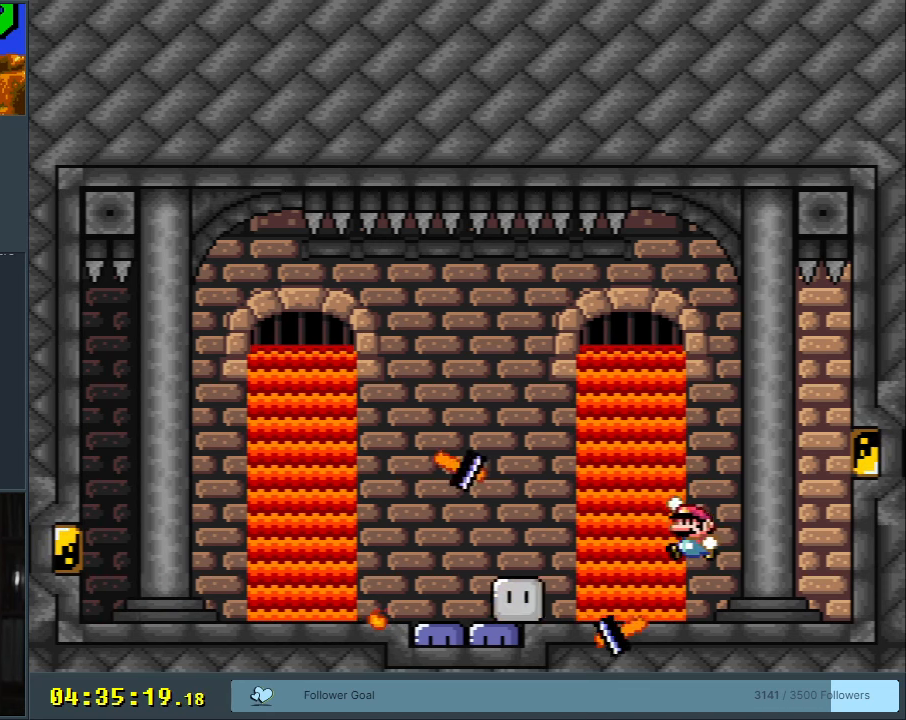
{"buttons": ["B", "Y", "DPAD_LEFT"], "events": [[133, "DPAD_LEFT", "up"], [233, "DPAD_LEFT", "down"]]}
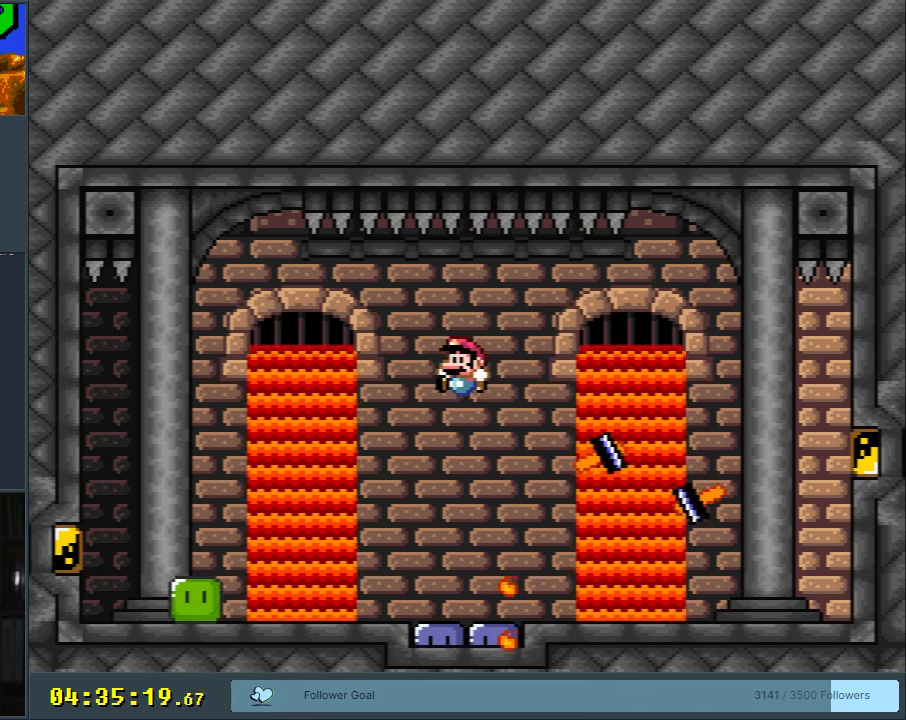
{"buttons": ["Y", "DPAD_RIGHT"], "events": [[267, "B", "up"], [333, "DPAD_LEFT", "up"], [333, "DPAD_RIGHT", "down"]]}
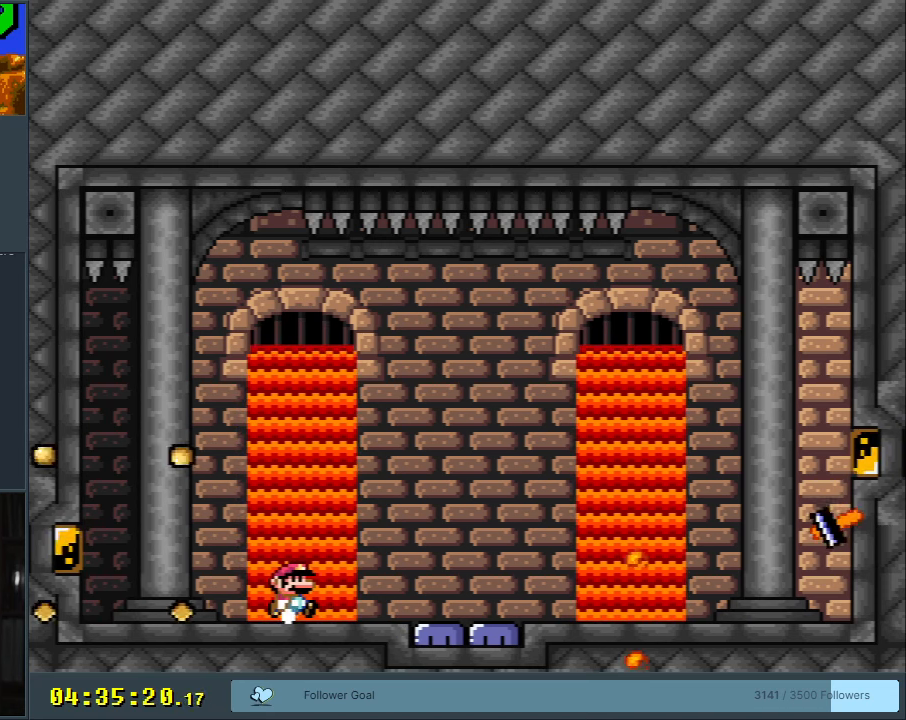
{"buttons": ["Y", "DPAD_RIGHT"], "events": [[250, "Y", "up"], [483, "Y", "down"]]}
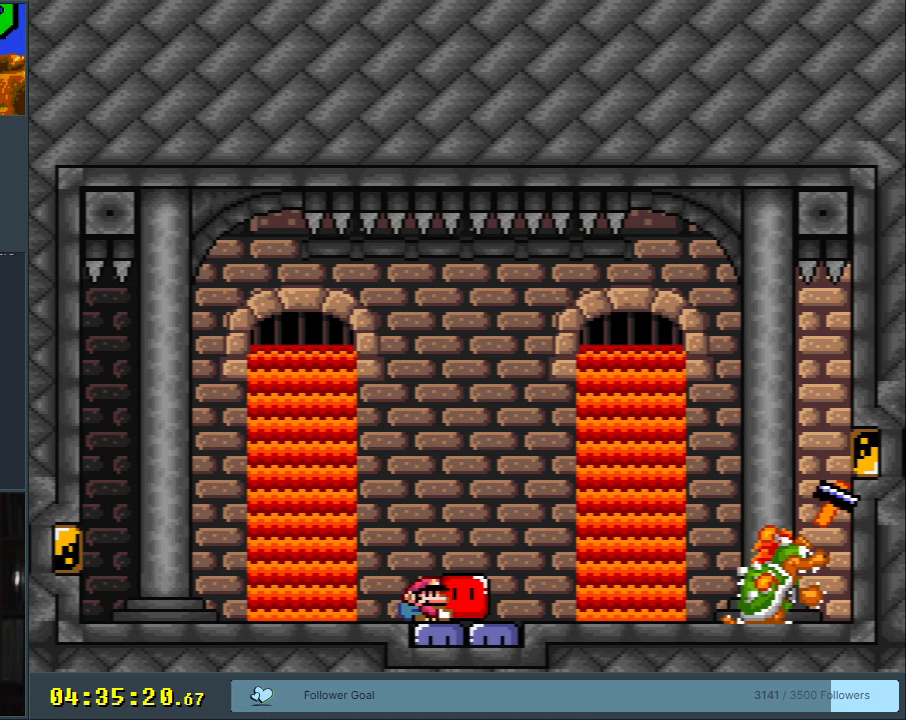
{"buttons": ["Y", "DPAD_LEFT"], "events": [[33, "Y", "up"], [50, "DPAD_RIGHT", "up"], [83, "DPAD_LEFT", "down"], [167, "Y", "down"]]}
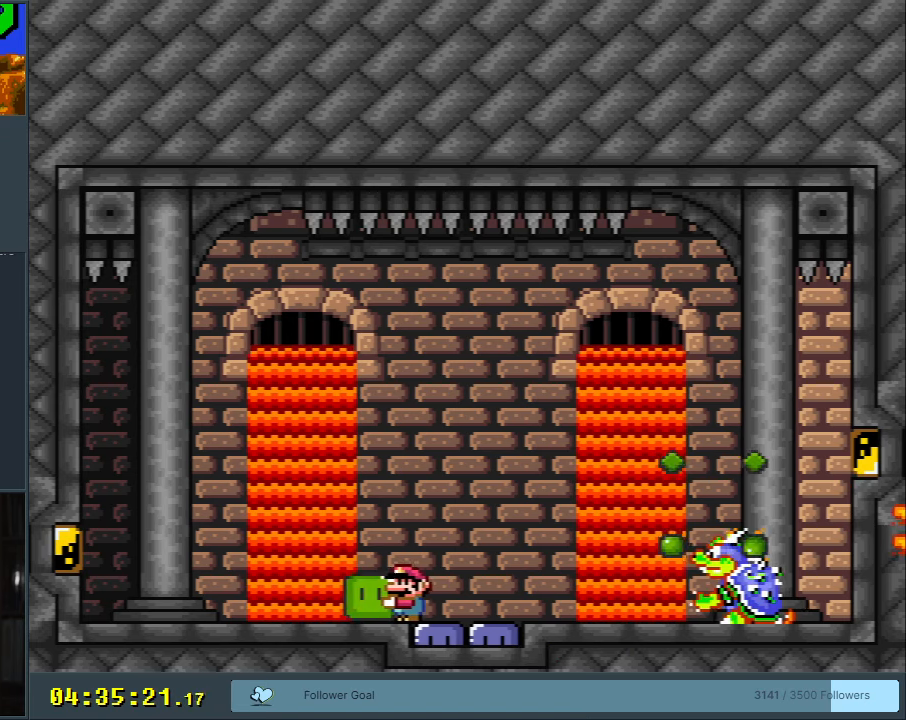
{"buttons": ["Y"], "events": [[433, "DPAD_LEFT", "up"]]}
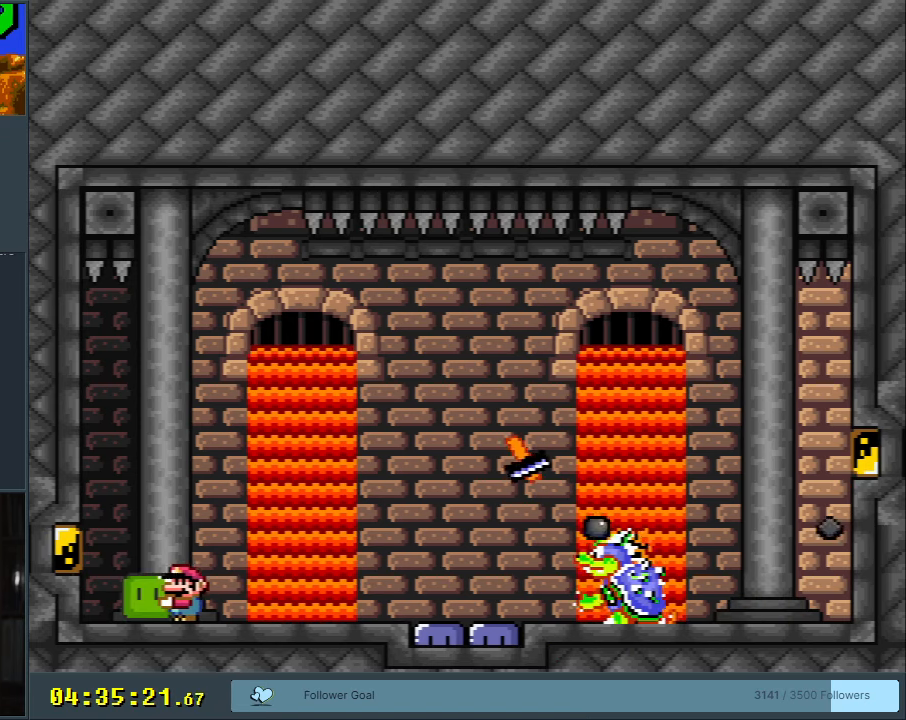
{"buttons": ["Y"], "events": []}
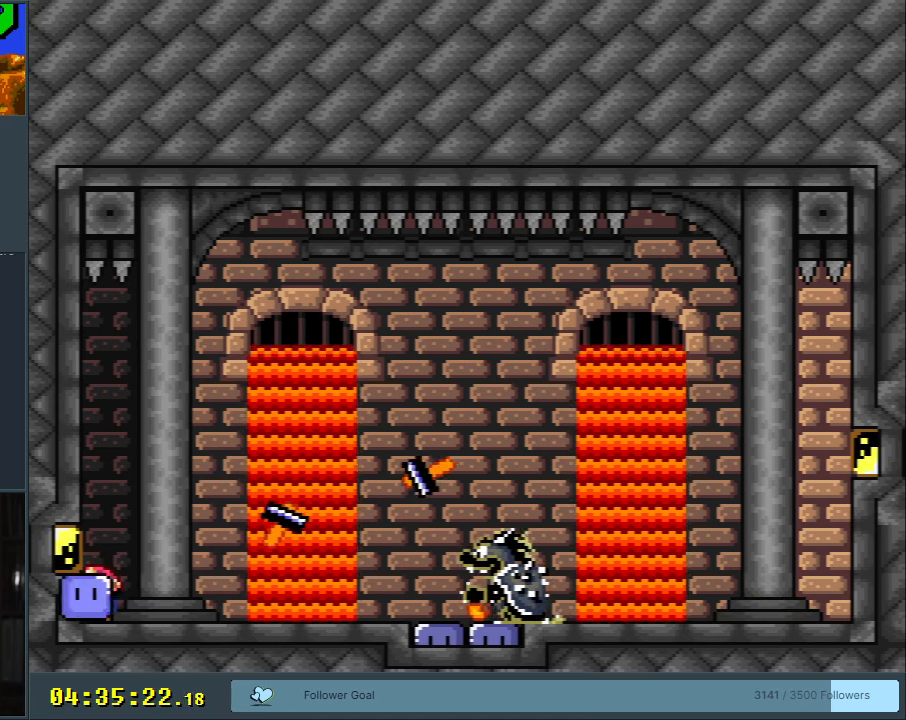
{"buttons": ["B", "Y", "DPAD_RIGHT"], "events": [[50, "DPAD_RIGHT", "down"], [217, "B", "down"], [217, "DPAD_RIGHT", "up"], [283, "DPAD_RIGHT", "down"], [400, "DPAD_RIGHT", "up"], [467, "DPAD_RIGHT", "down"]]}
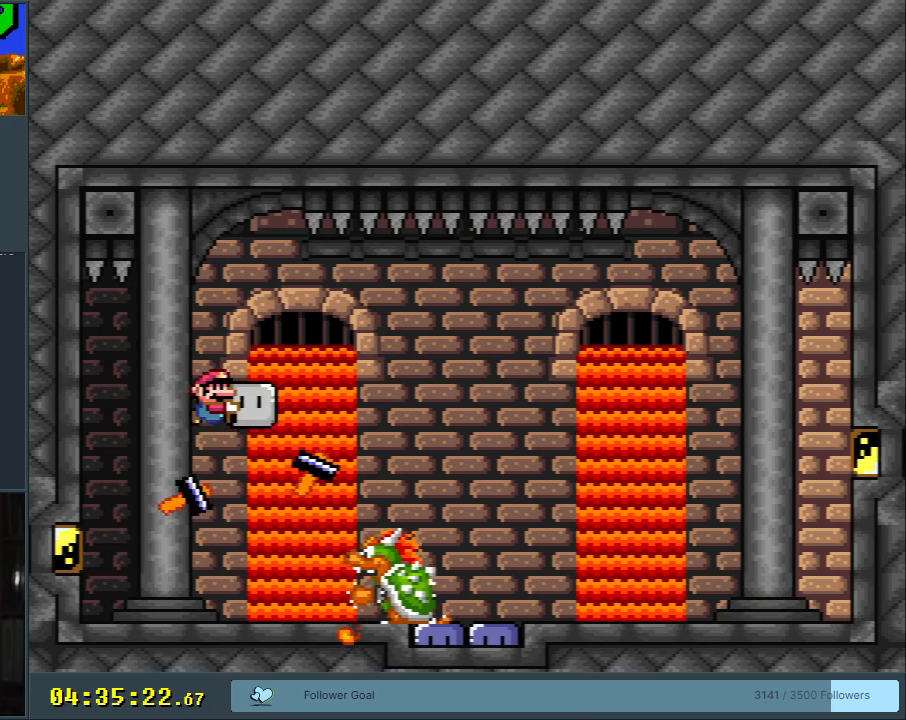
{"buttons": ["B", "Y", "DPAD_RIGHT"], "events": []}
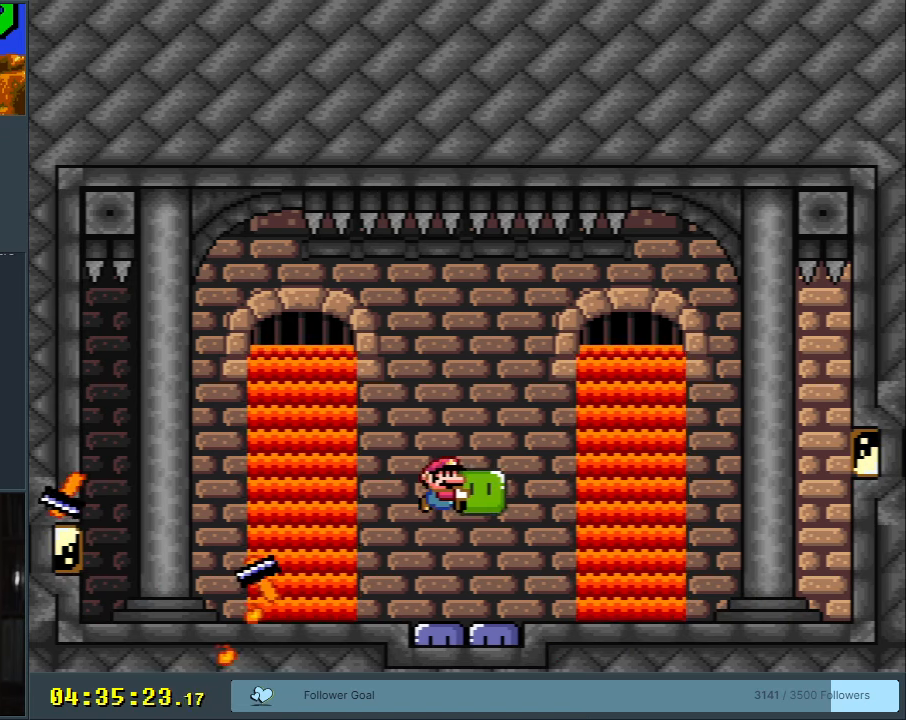
{"buttons": ["Y", "DPAD_RIGHT"], "events": [[33, "B", "up"]]}
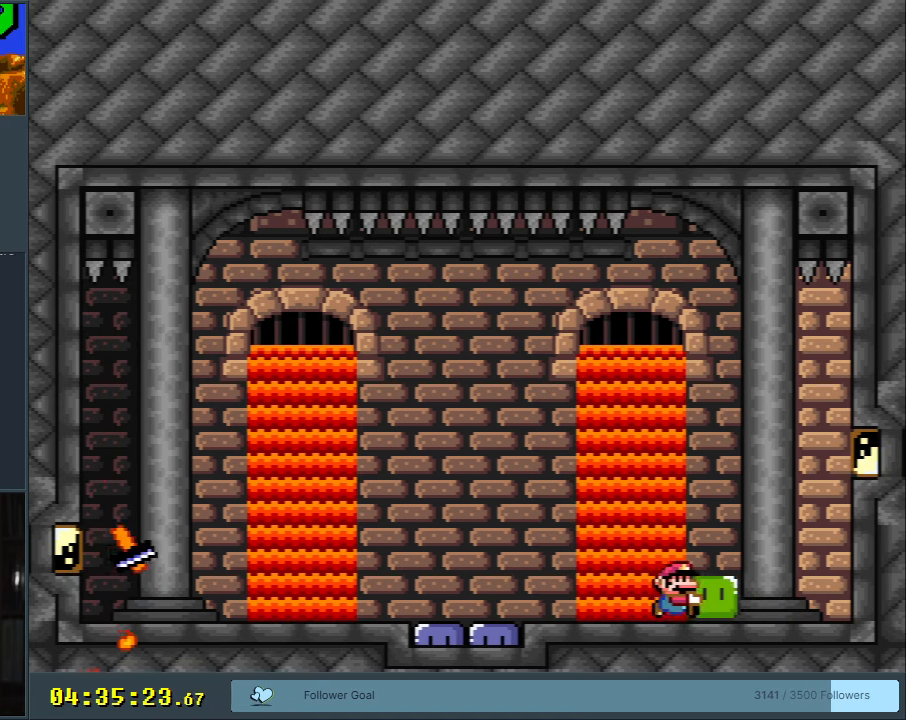
{"buttons": ["Y"], "events": [[250, "DPAD_RIGHT", "up"]]}
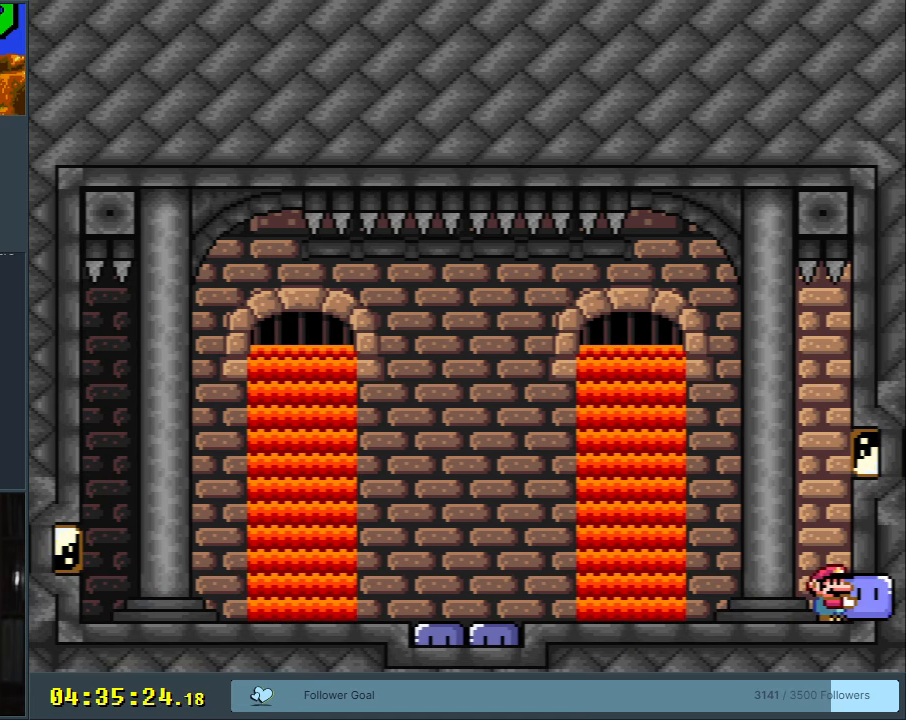
{"buttons": ["Y", "DPAD_LEFT"], "events": [[383, "DPAD_LEFT", "down"]]}
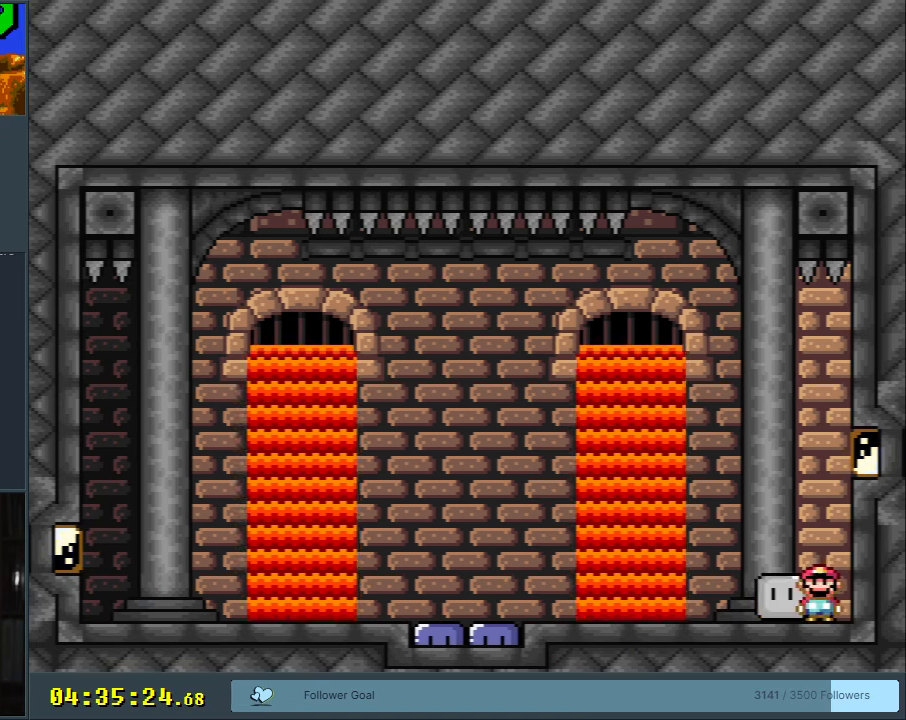
{"buttons": ["B", "Y", "DPAD_LEFT"], "events": [[33, "Y", "up"], [150, "Y", "down"], [300, "B", "down"]]}
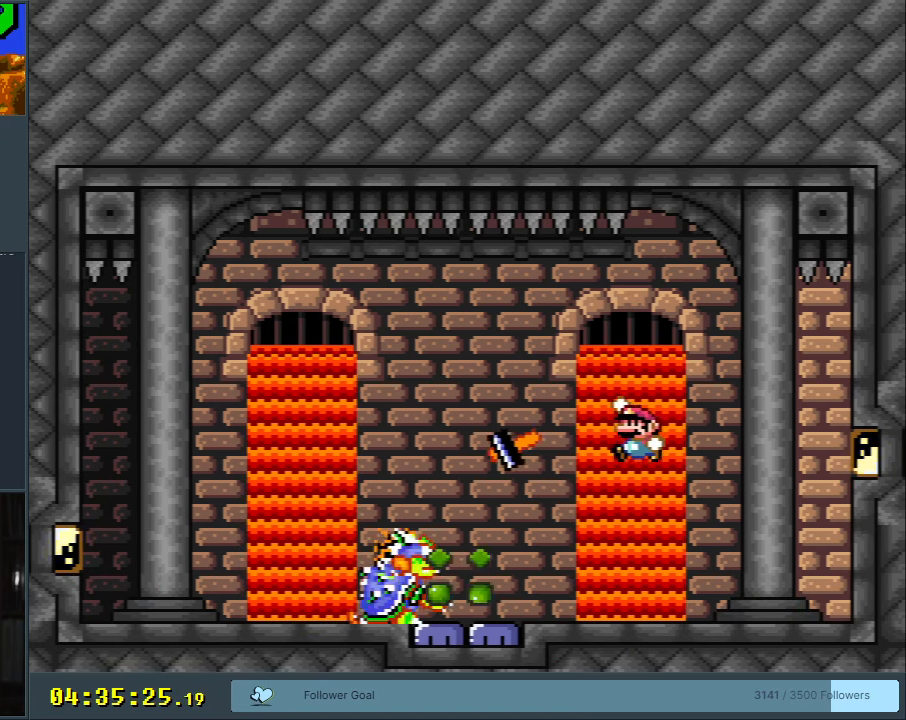
{"buttons": ["B", "Y", "DPAD_LEFT"], "events": []}
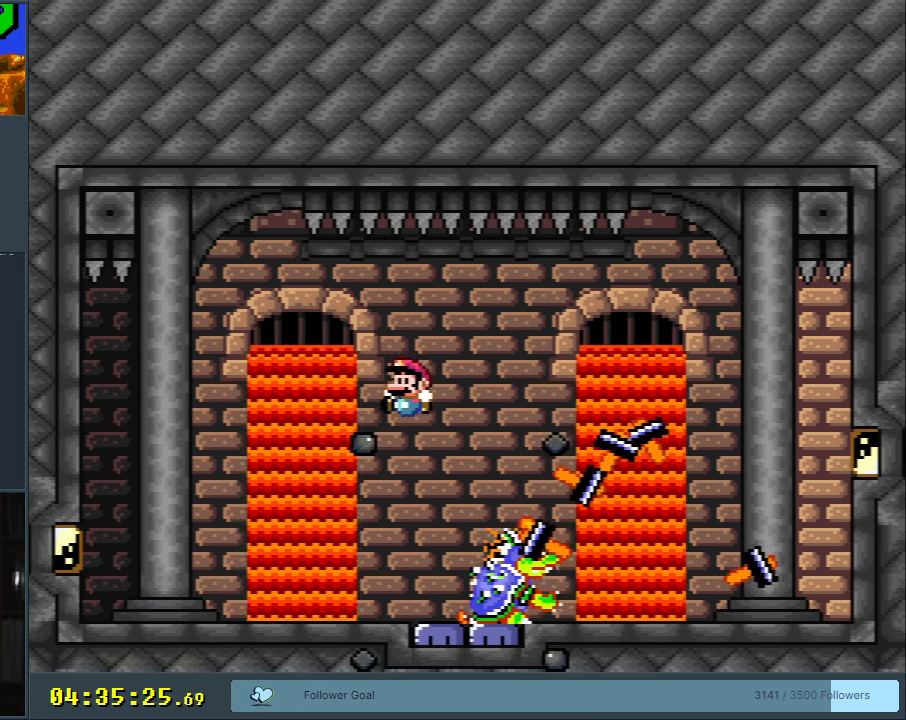
{"buttons": ["Y"], "events": [[83, "B", "up"], [383, "DPAD_LEFT", "up"]]}
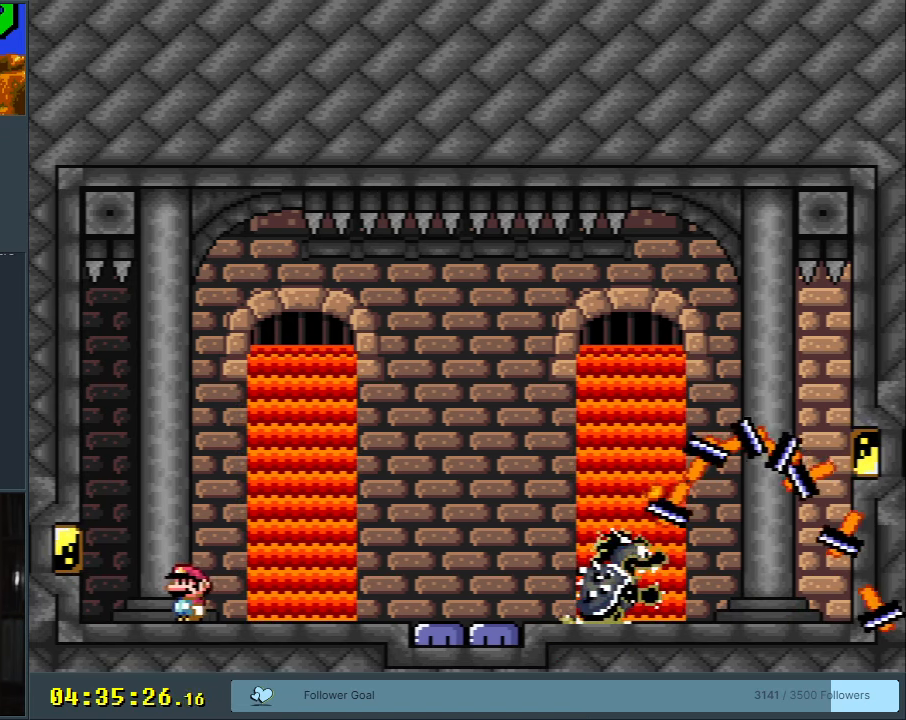
{"buttons": ["Y", "DPAD_RIGHT"], "events": [[33, "DPAD_RIGHT", "down"]]}
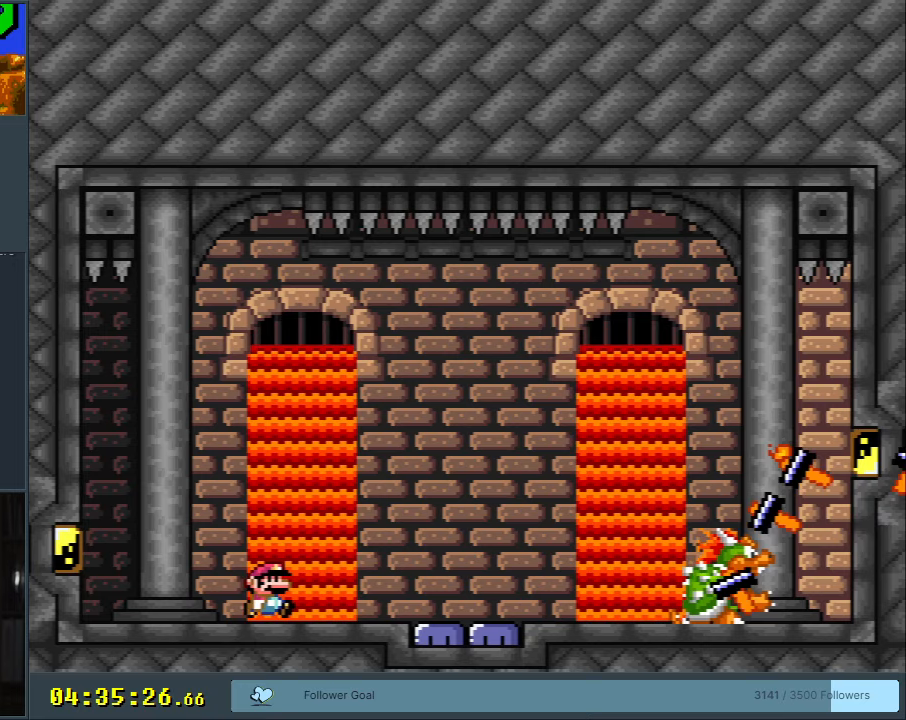
{"buttons": [], "events": [[133, "Y", "up"], [383, "Y", "down"], [467, "Y", "up"], [483, "DPAD_RIGHT", "up"]]}
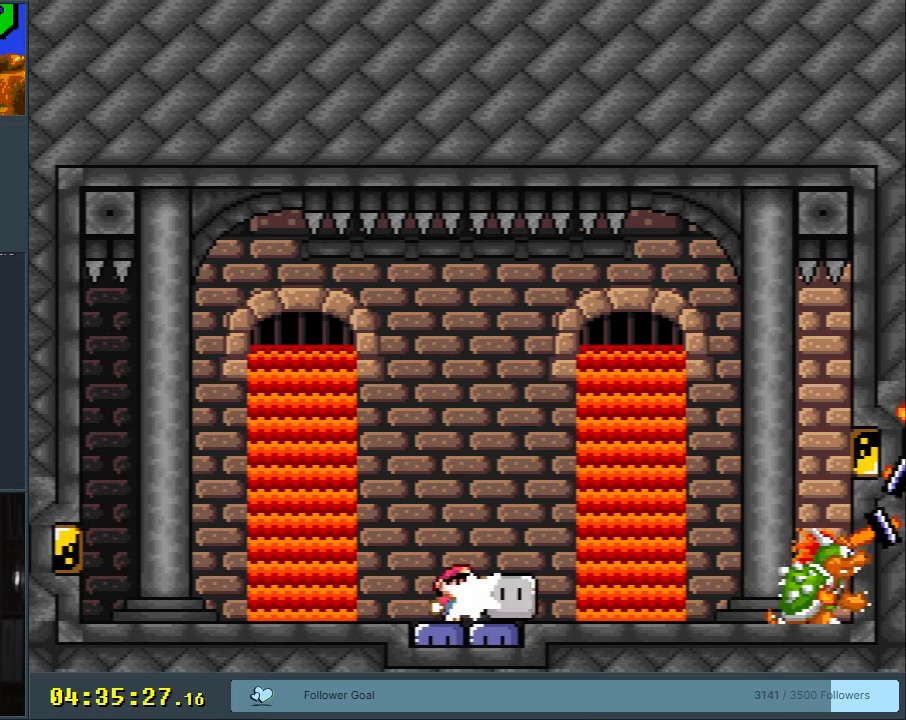
{"buttons": ["Y", "DPAD_LEFT"], "events": [[83, "DPAD_LEFT", "down"], [100, "Y", "down"]]}
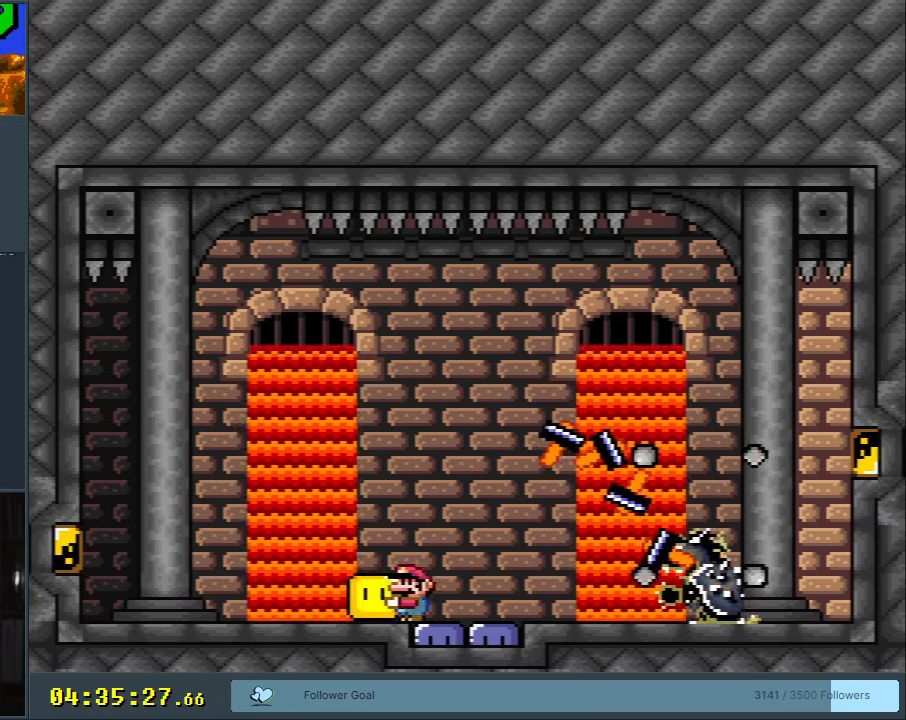
{"buttons": ["Y"], "events": [[400, "DPAD_LEFT", "up"]]}
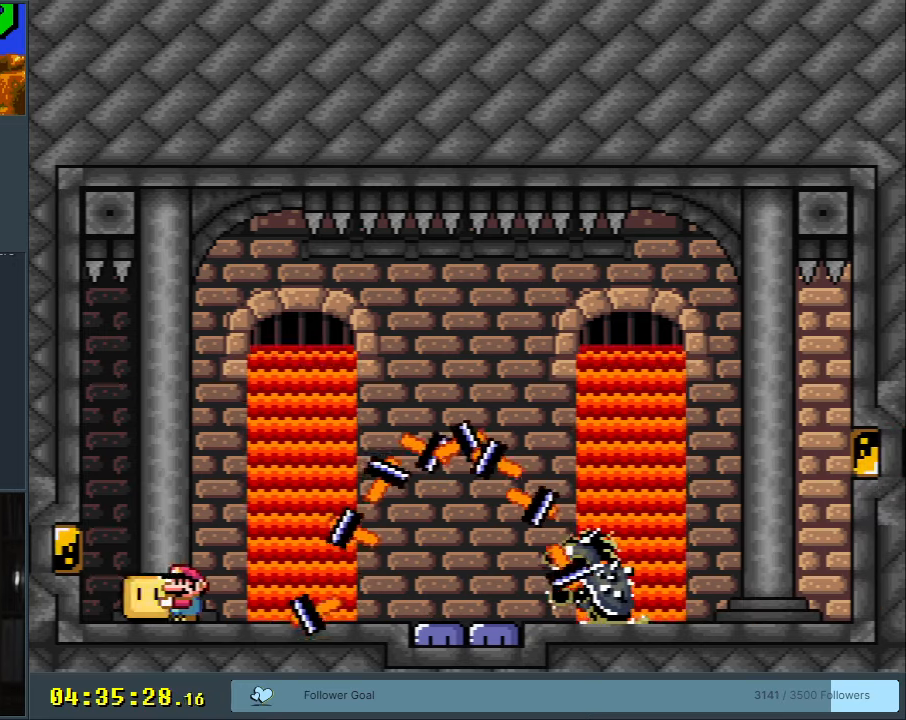
{"buttons": ["Y", "DPAD_LEFT"], "events": [[50, "DPAD_RIGHT", "down"], [150, "Y", "up"], [233, "Y", "down"], [250, "DPAD_DOWN", "down"], [250, "DPAD_RIGHT", "up"], [267, "DPAD_DOWN", "up"], [267, "DPAD_LEFT", "down"]]}
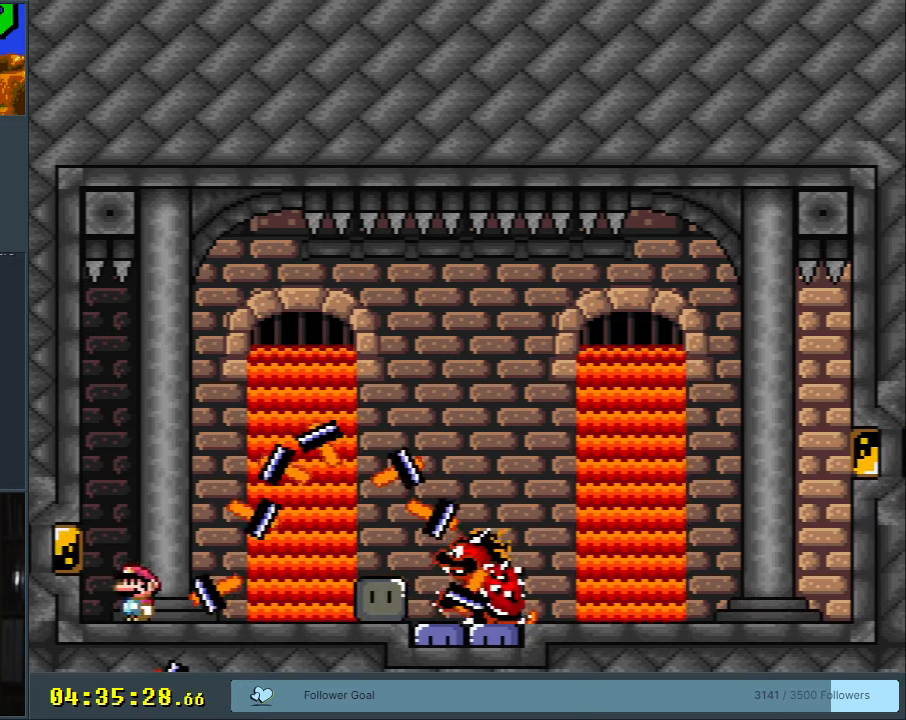
{"buttons": ["B", "Y"], "events": [[100, "DPAD_LEFT", "up"], [183, "B", "down"], [283, "DPAD_RIGHT", "down"], [433, "DPAD_RIGHT", "up"]]}
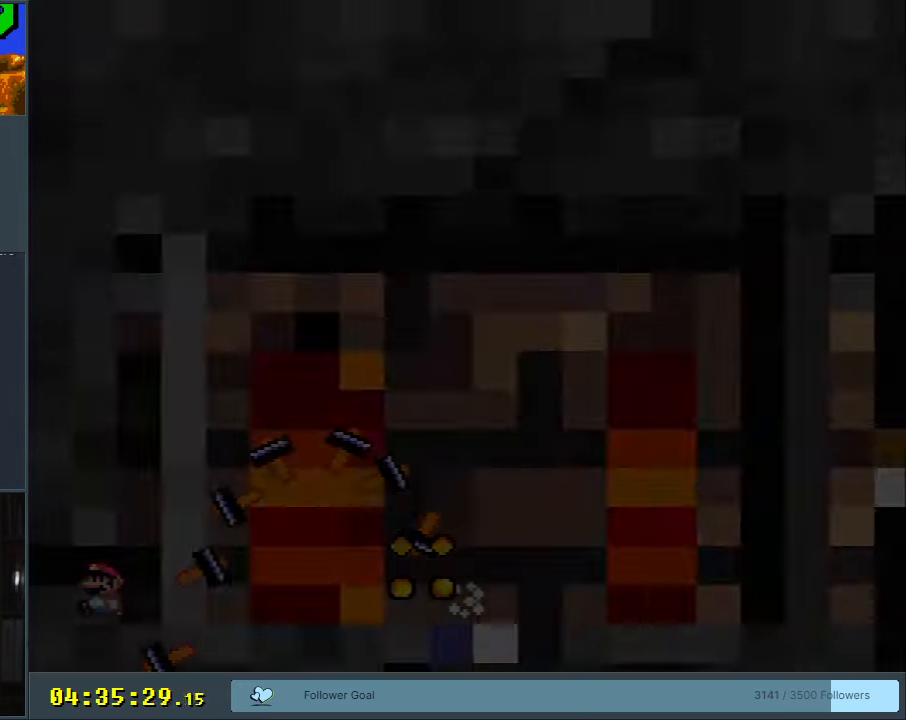
{"buttons": ["Y"], "events": [[117, "B", "up"]]}
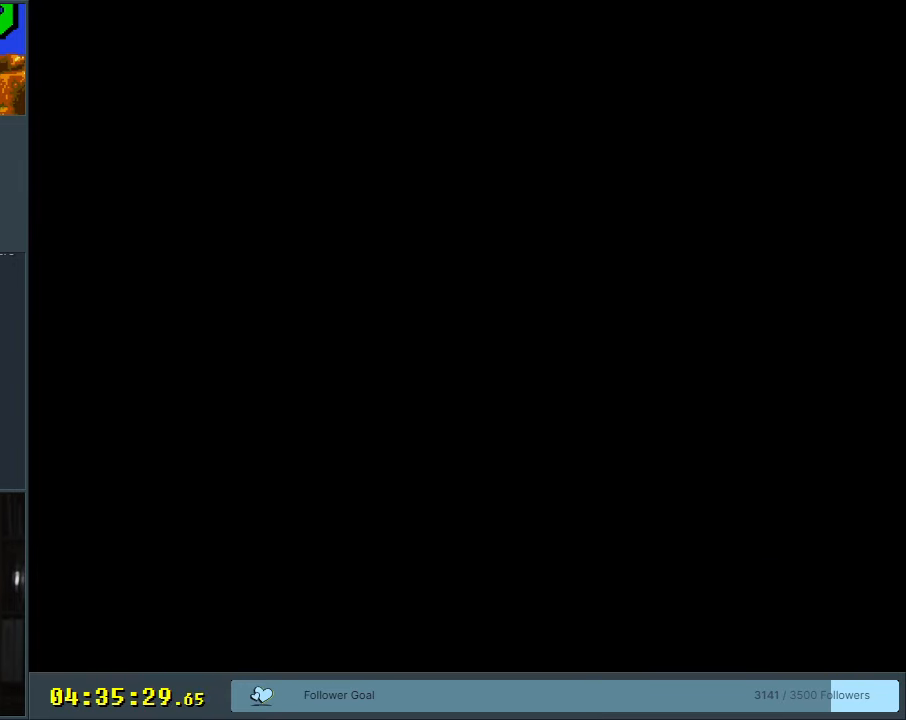
{"buttons": [], "events": [[117, "Y", "up"]]}